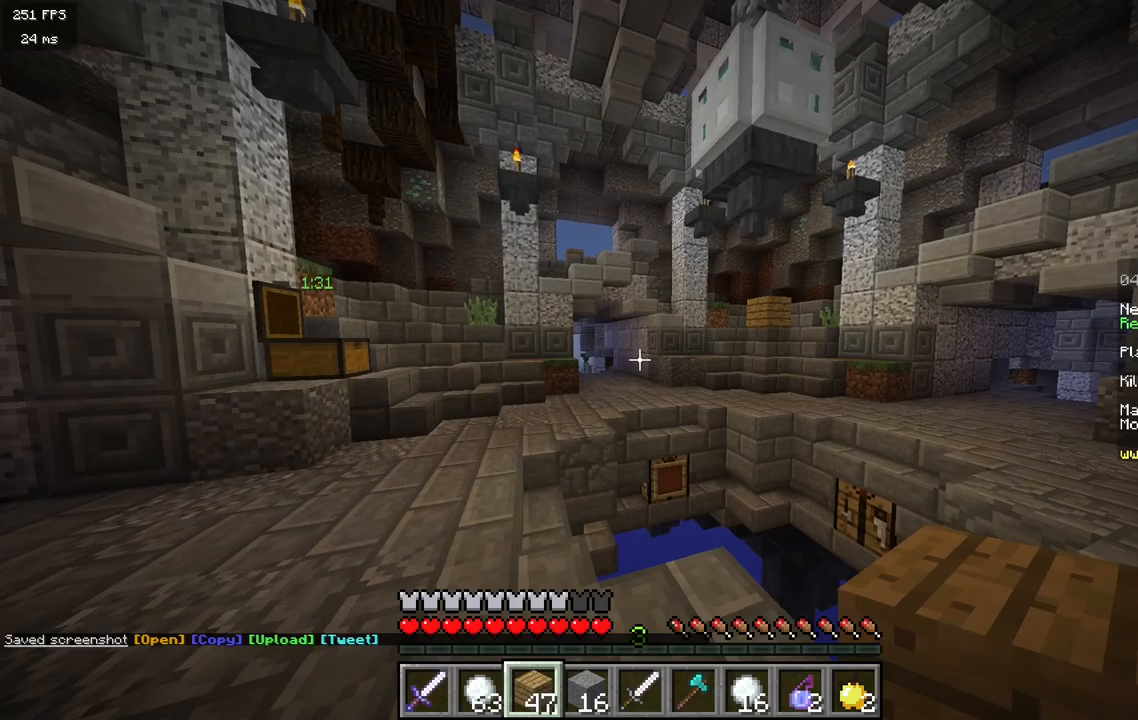
Gameplay with keyboard and mouse; each line is a JSON object with the keys and mouse buttons held at the frame after it. "events" lists presses ("down") and releases ("up") of "a", "d", "s", "w", "mouse_left" and "mouse_right" between this image and that frame as [ms after this image, input, new state], when the widget could be followed in between. "mouse_left", "mouse_right" = the "left", "right" buttons of the "mouse" list. No other keys are recorded. Fast repeated clicks can show as one long hold. Mouse movement is not recorded.
{"keys": ["d", "w"], "mouse": [], "events": [[333, "d", "down"], [400, "w", "down"]]}
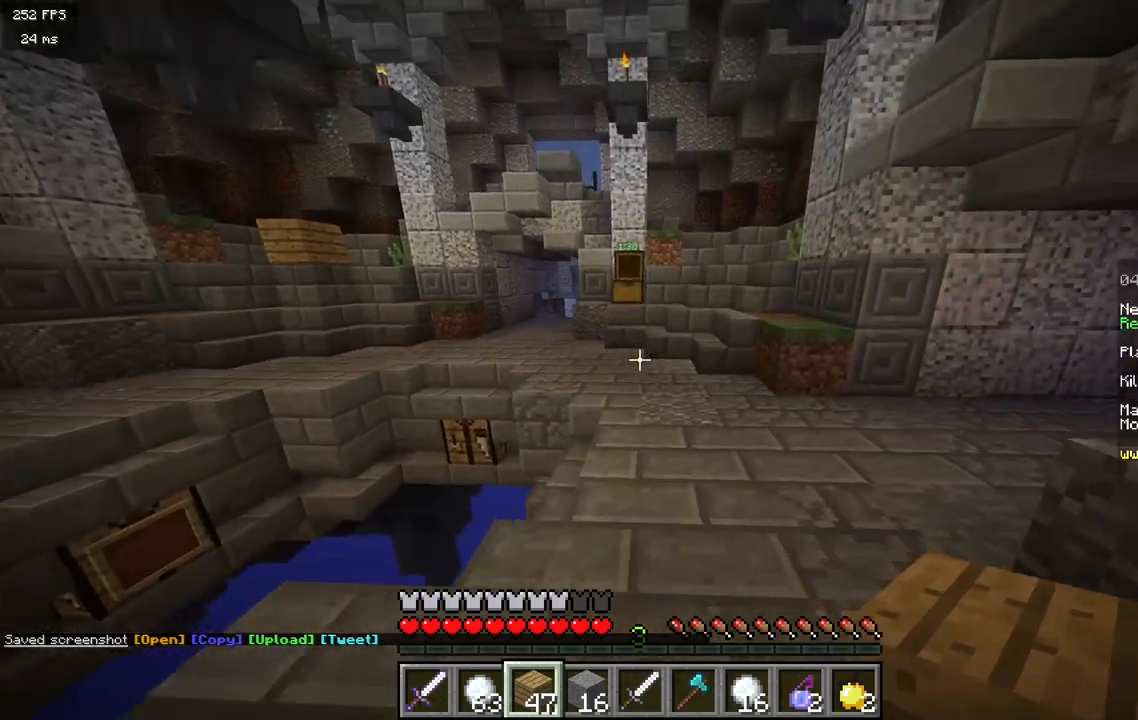
{"keys": ["w"], "mouse": [], "events": [[133, "d", "up"]]}
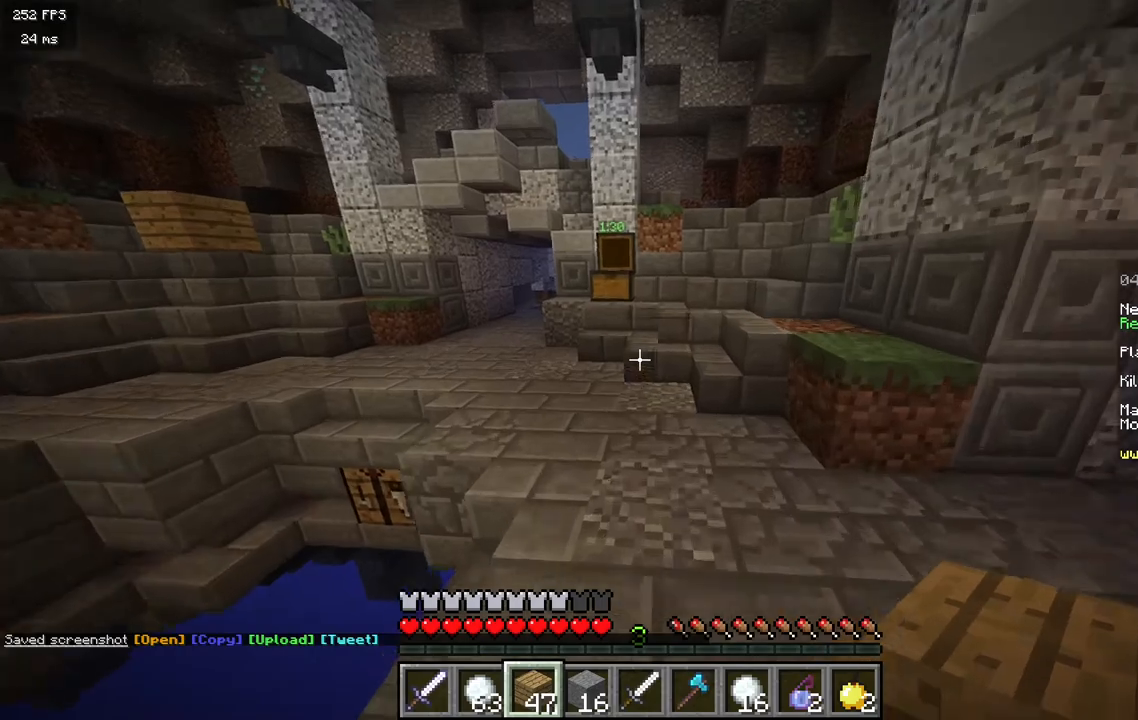
{"keys": ["w"], "mouse": [], "events": [[250, "d", "down"], [350, "d", "up"]]}
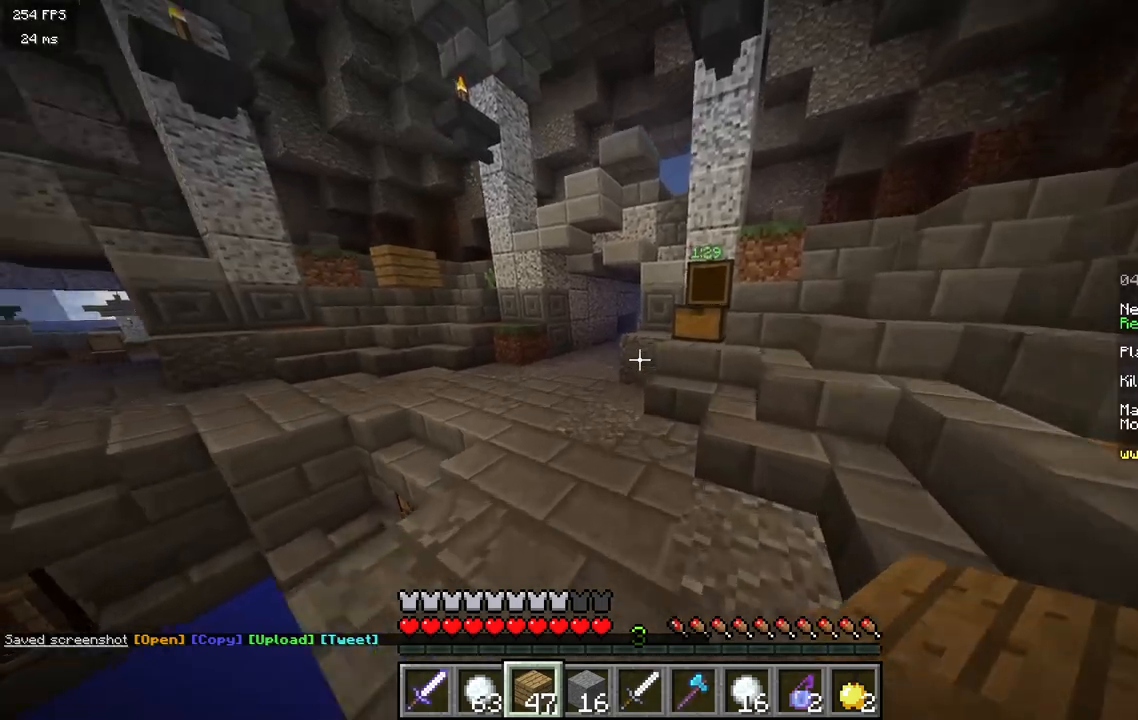
{"keys": ["a", "w"], "mouse": [], "events": [[300, "a", "down"]]}
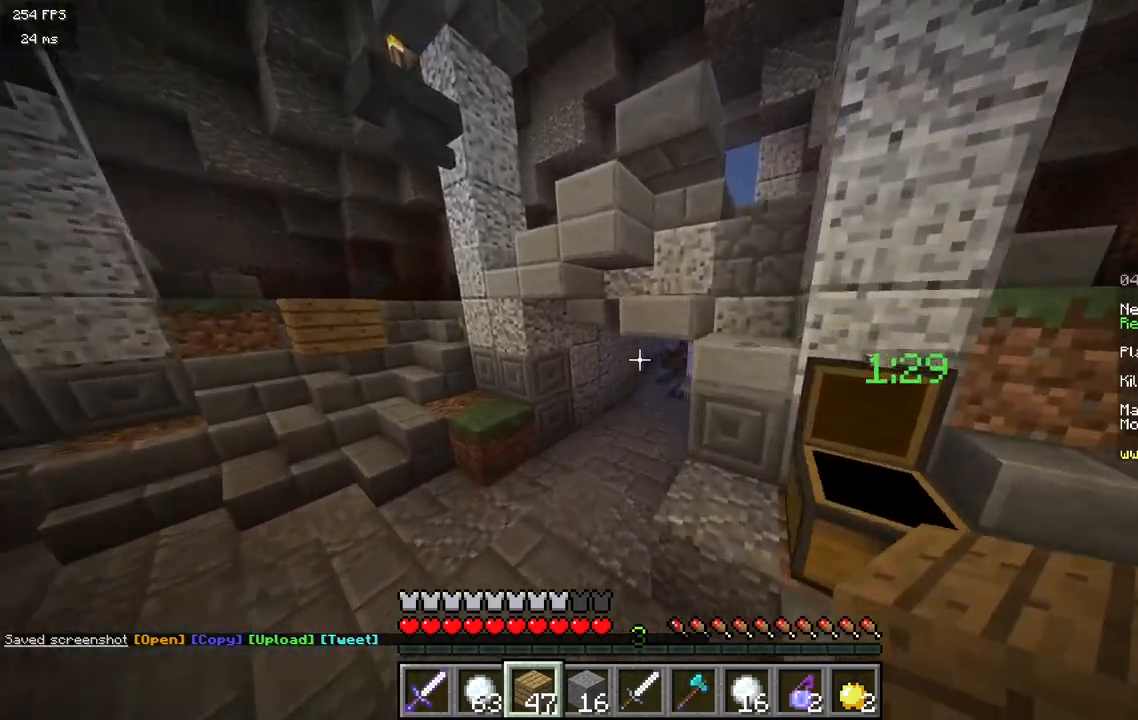
{"keys": ["w"], "mouse": [], "events": [[267, "a", "up"]]}
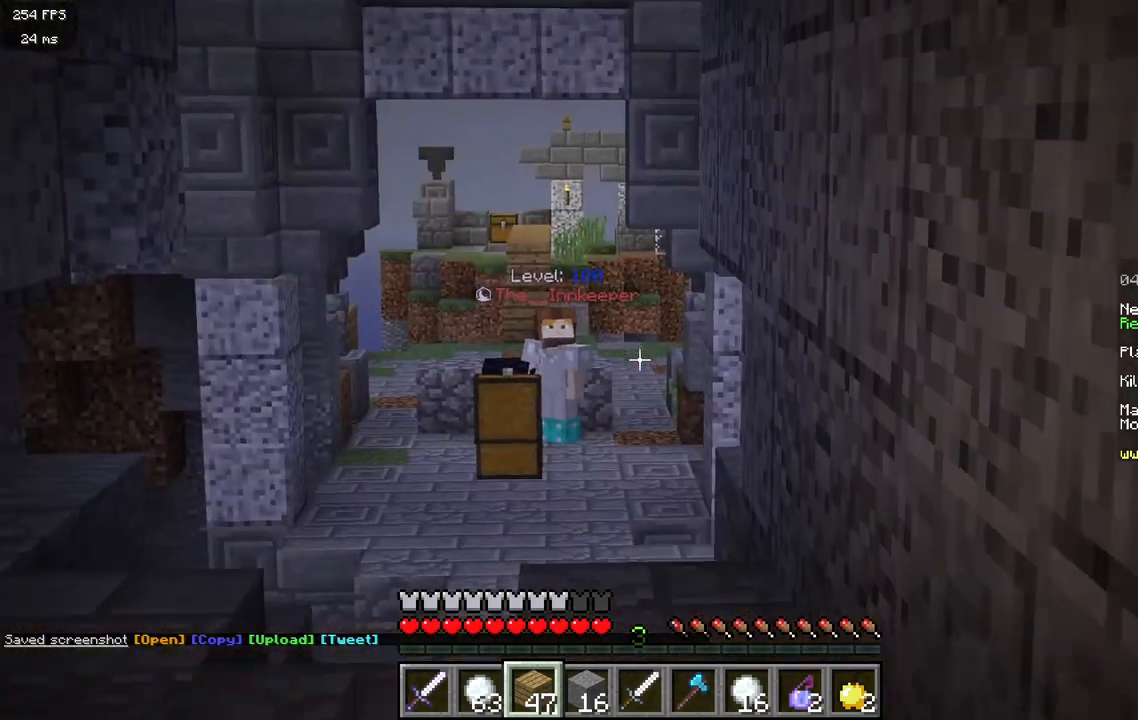
{"keys": [], "mouse": [], "events": [[67, "w", "up"]]}
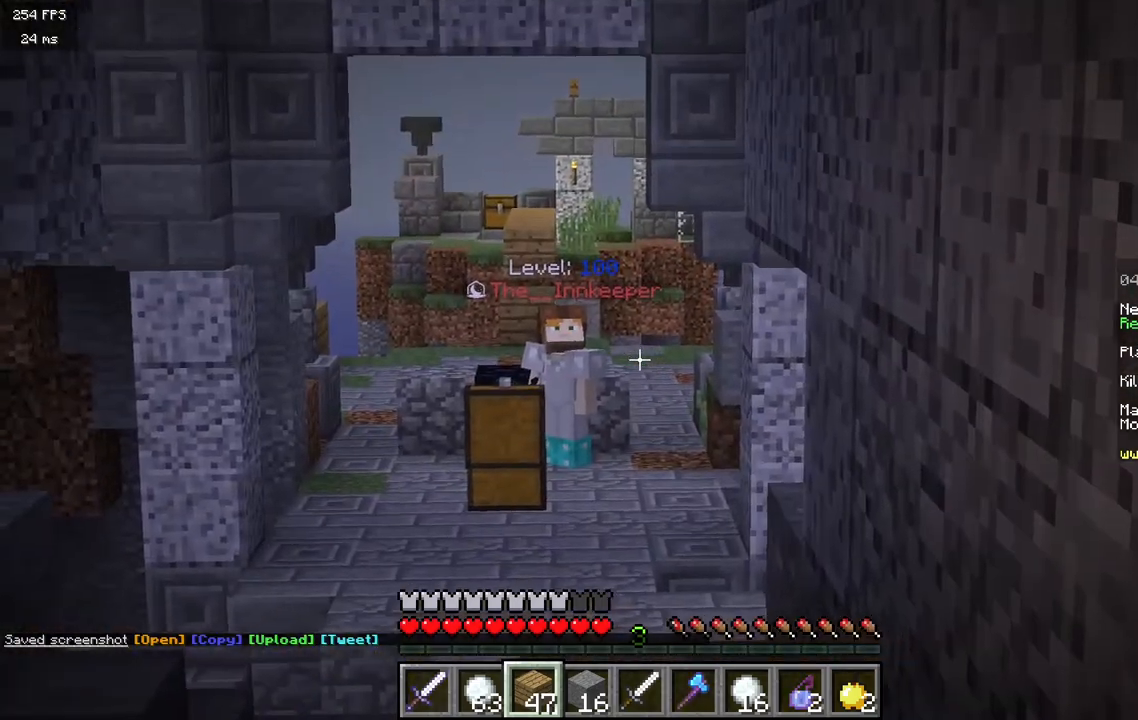
{"keys": [], "mouse": [], "events": []}
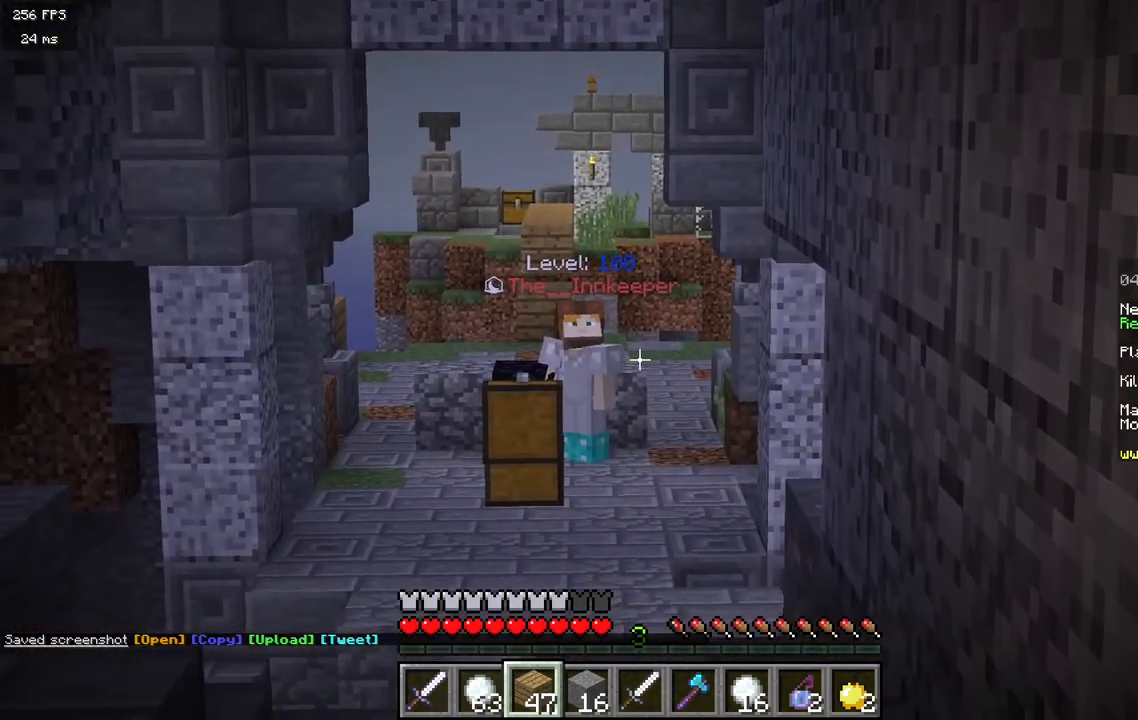
{"keys": [], "mouse": [], "events": []}
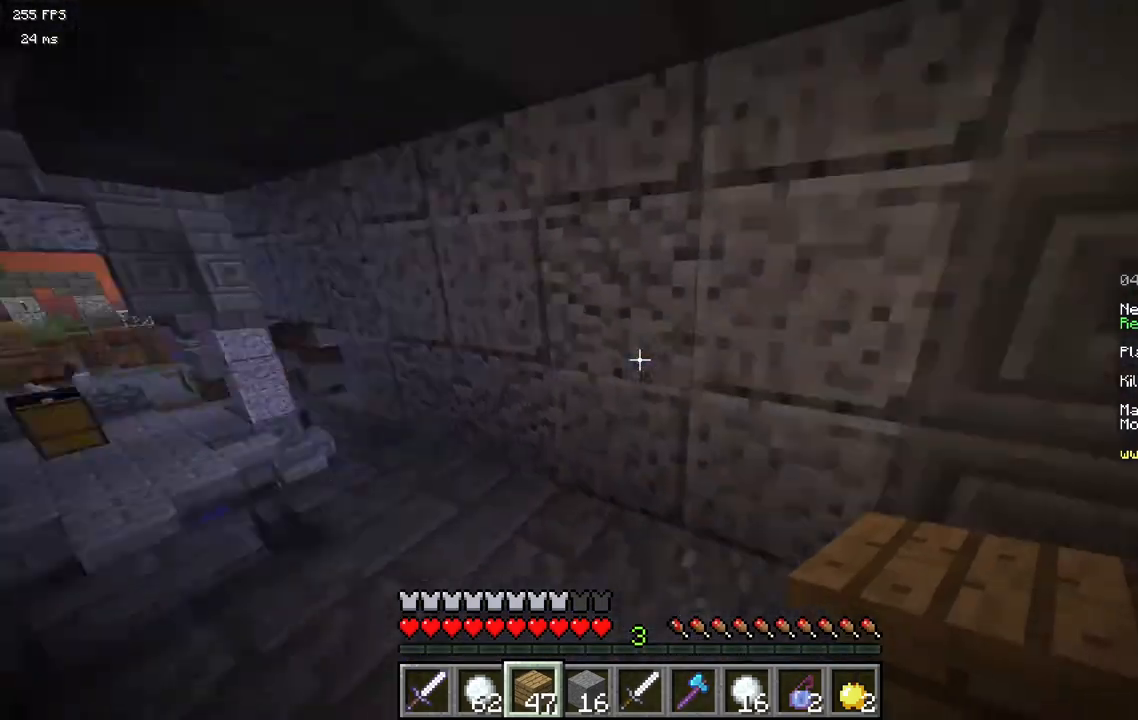
{"keys": ["w"], "mouse": [], "events": [[17, "d", "down"], [67, "w", "down"], [450, "d", "up"]]}
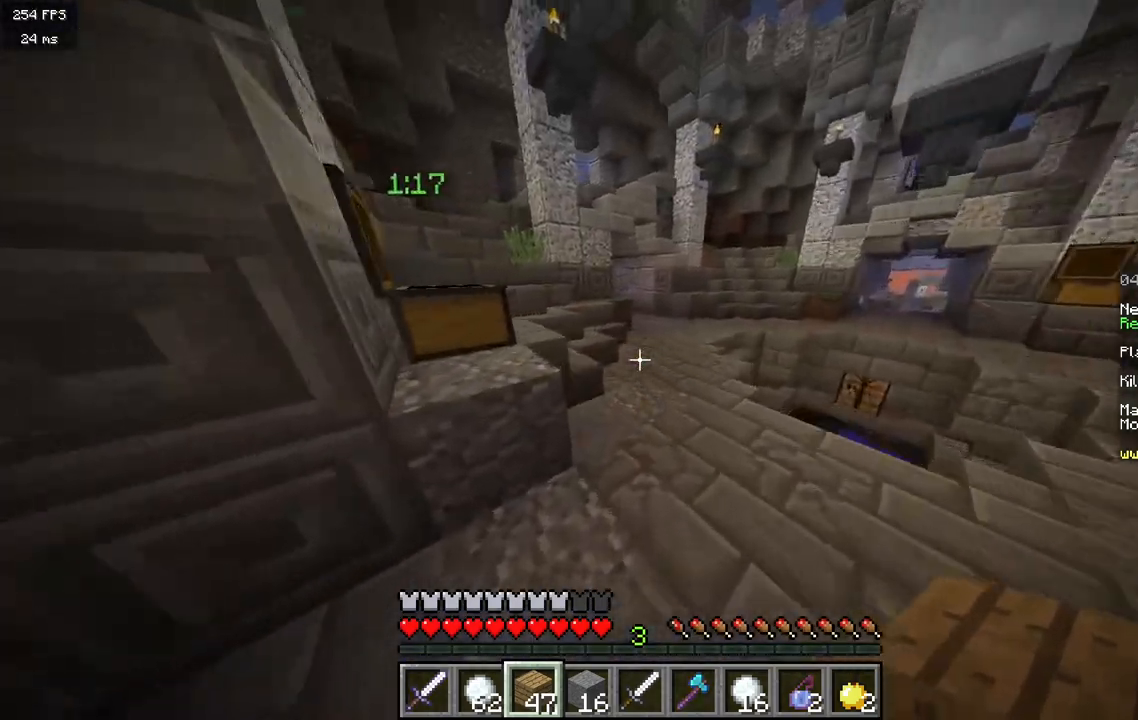
{"keys": ["w"], "mouse": [], "events": []}
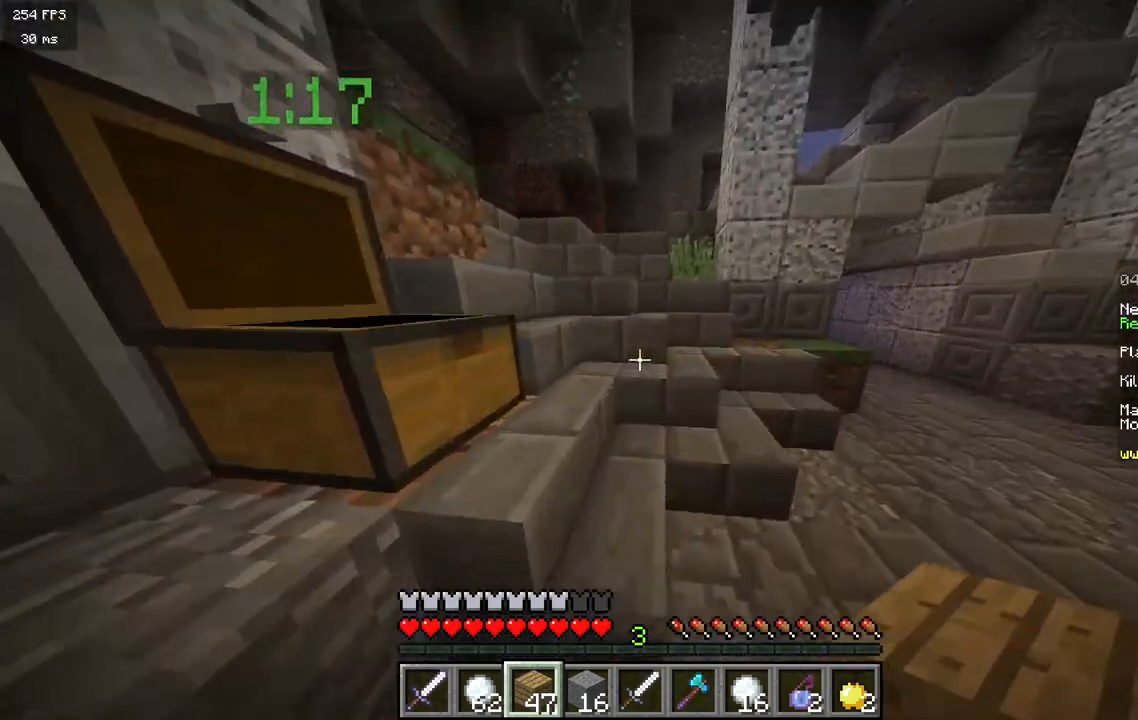
{"keys": ["d", "w"], "mouse": [], "events": [[300, "d", "down"]]}
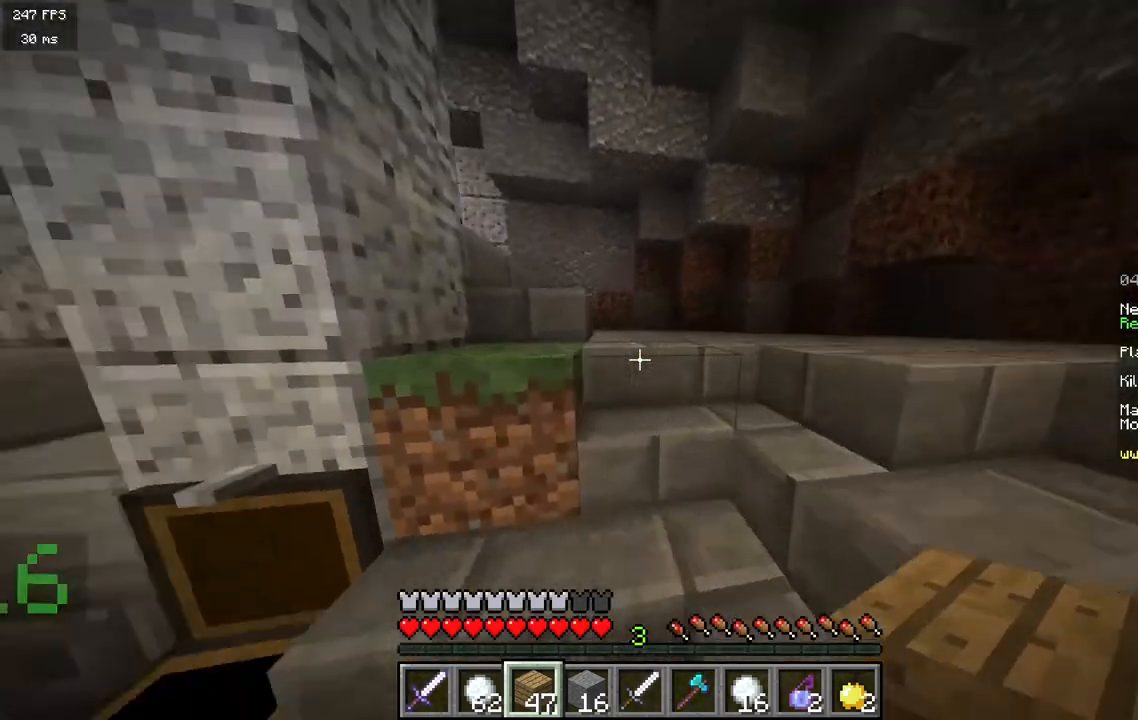
{"keys": ["d", "w"], "mouse": [], "events": []}
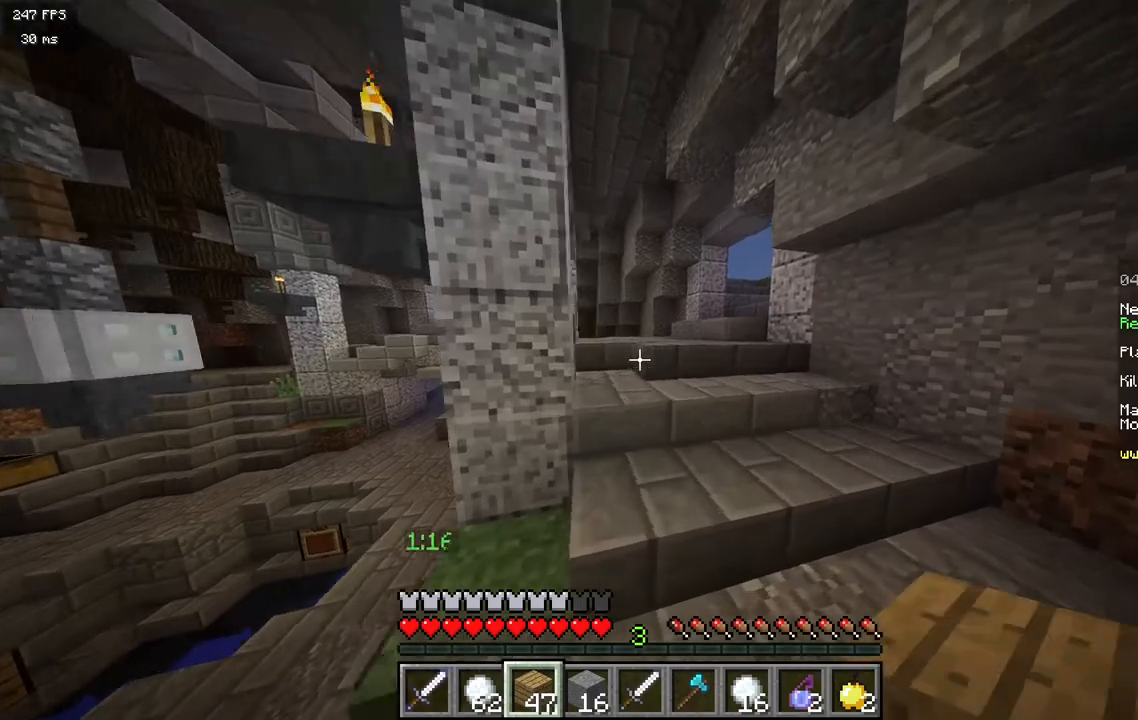
{"keys": ["w"], "mouse": [], "events": [[200, "d", "up"]]}
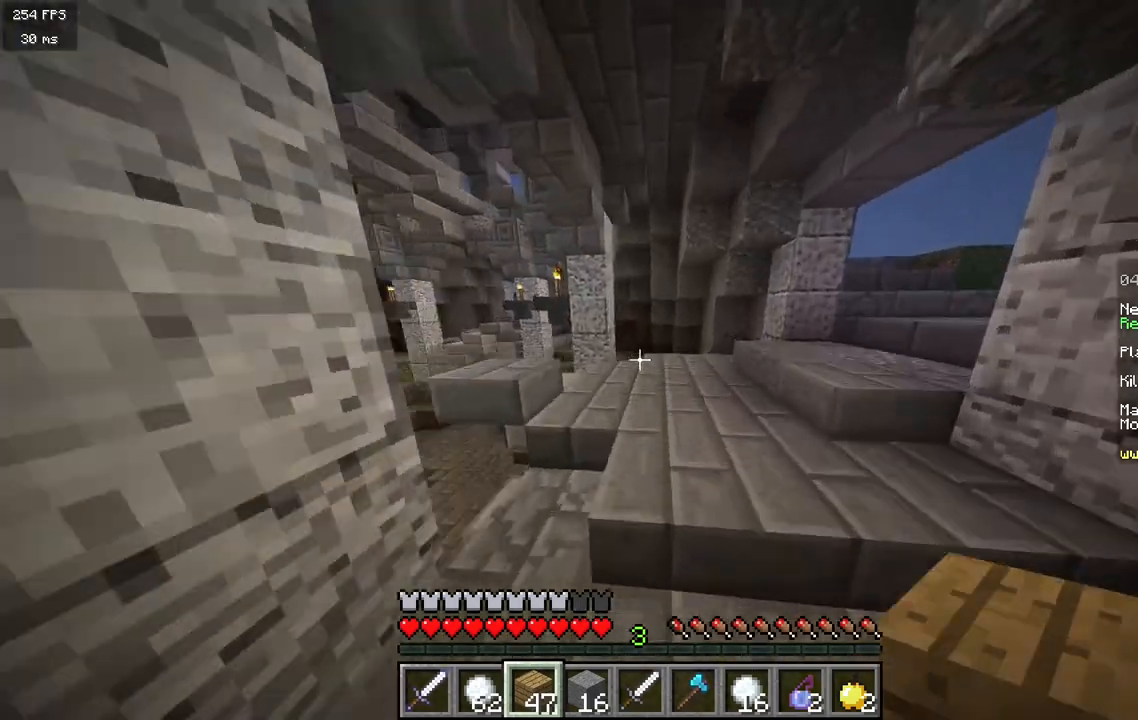
{"keys": ["d", "w"], "mouse": [], "events": [[50, "d", "down"]]}
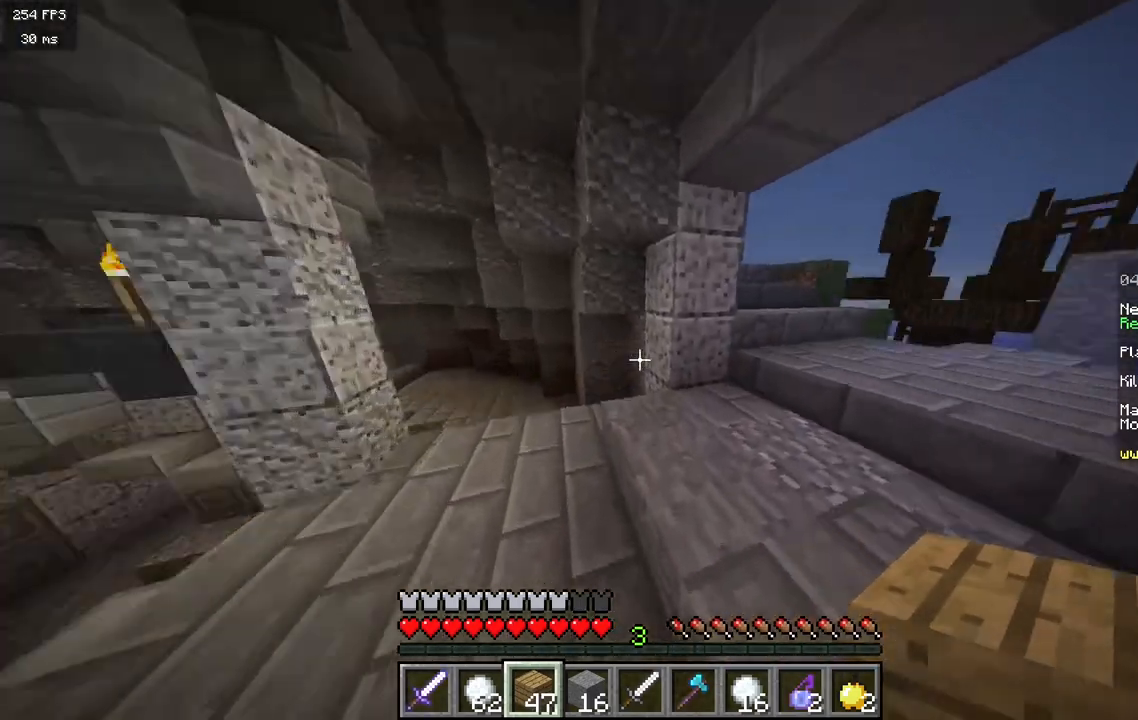
{"keys": ["d", "w"], "mouse": [], "events": [[217, "d", "up"], [417, "d", "down"]]}
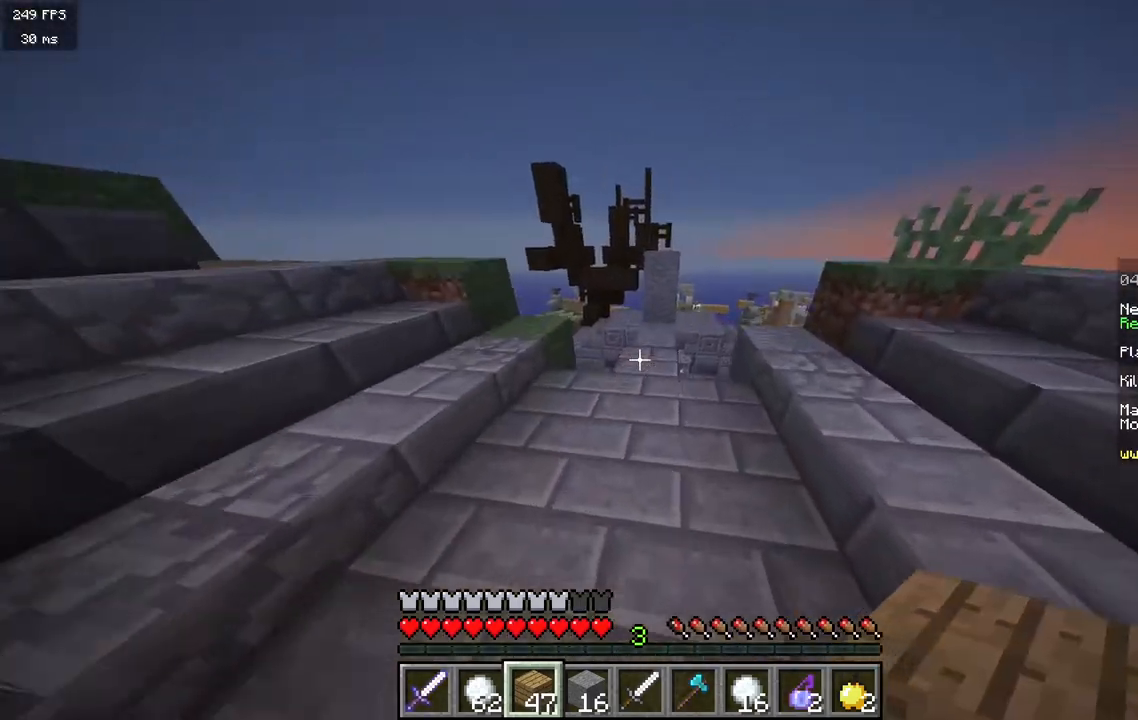
{"keys": ["w"], "mouse": [], "events": [[83, "d", "up"], [233, "a", "down"], [283, "a", "up"]]}
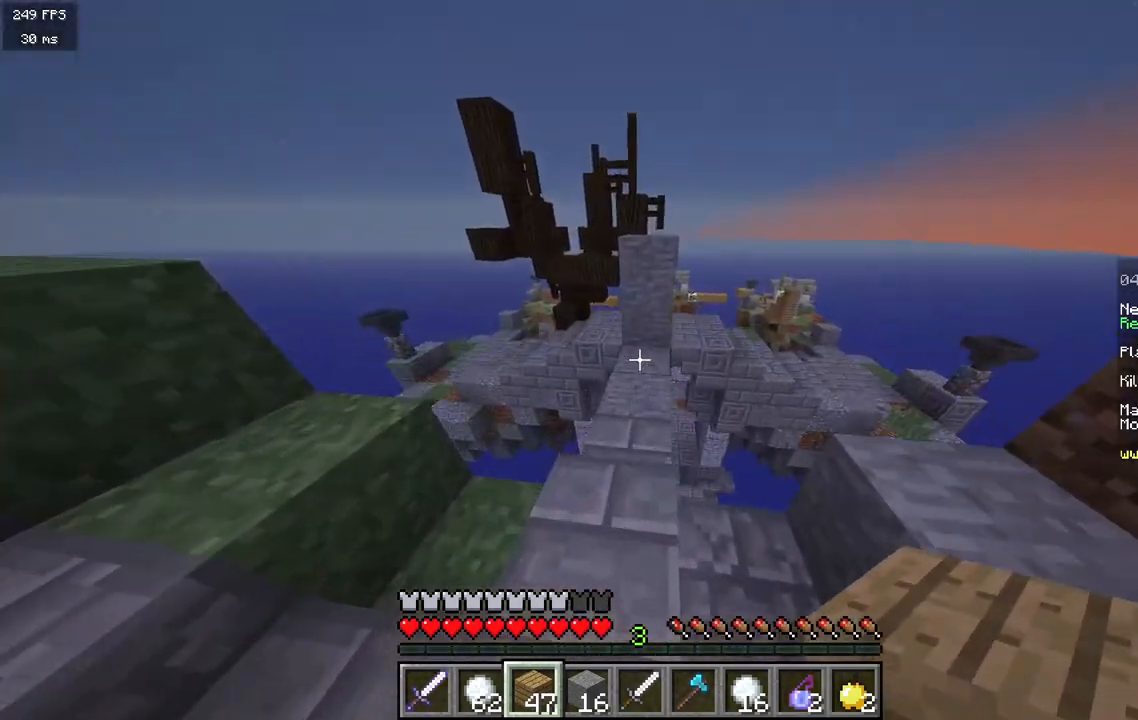
{"keys": ["d", "w"], "mouse": [], "events": [[150, "a", "down"], [283, "a", "up"], [383, "d", "down"]]}
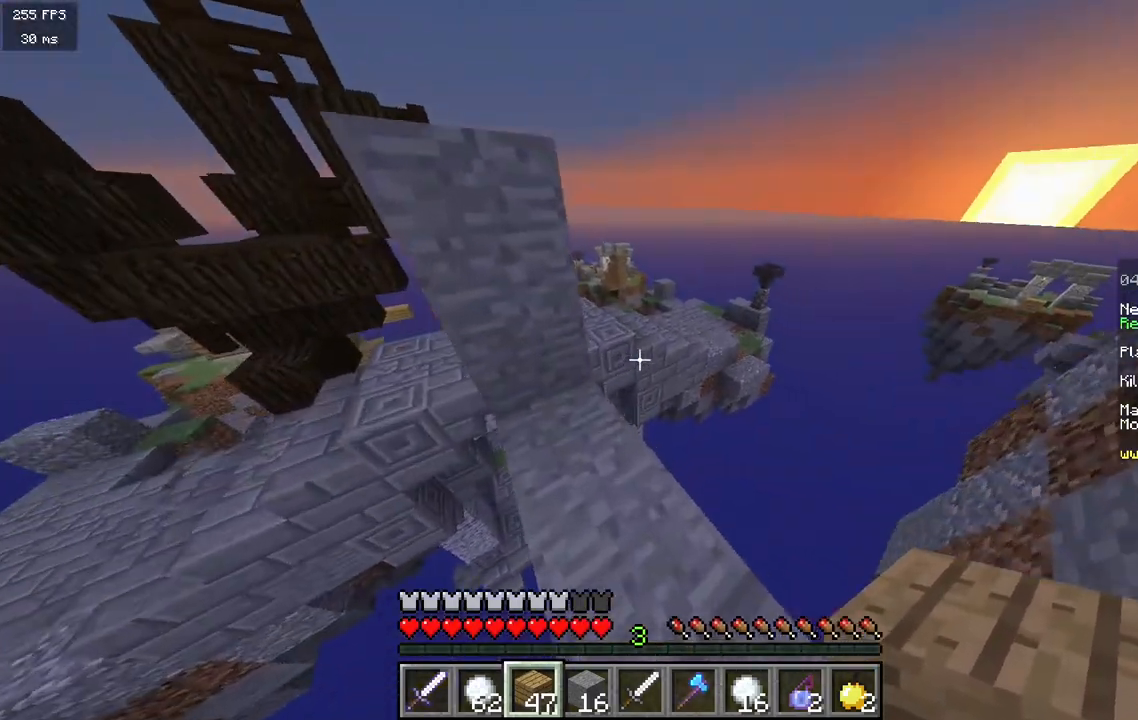
{"keys": ["a", "w"], "mouse": [], "events": [[50, "d", "up"], [133, "d", "down"], [283, "d", "up"], [300, "a", "down"]]}
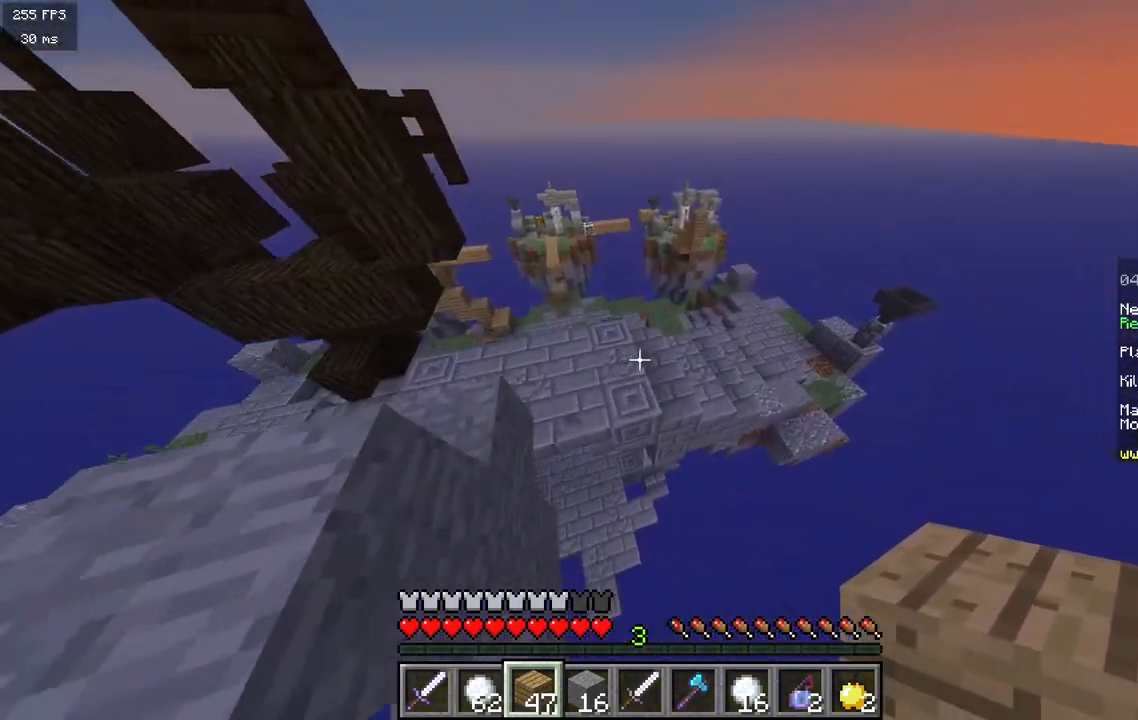
{"keys": ["a", "w"], "mouse": [], "events": []}
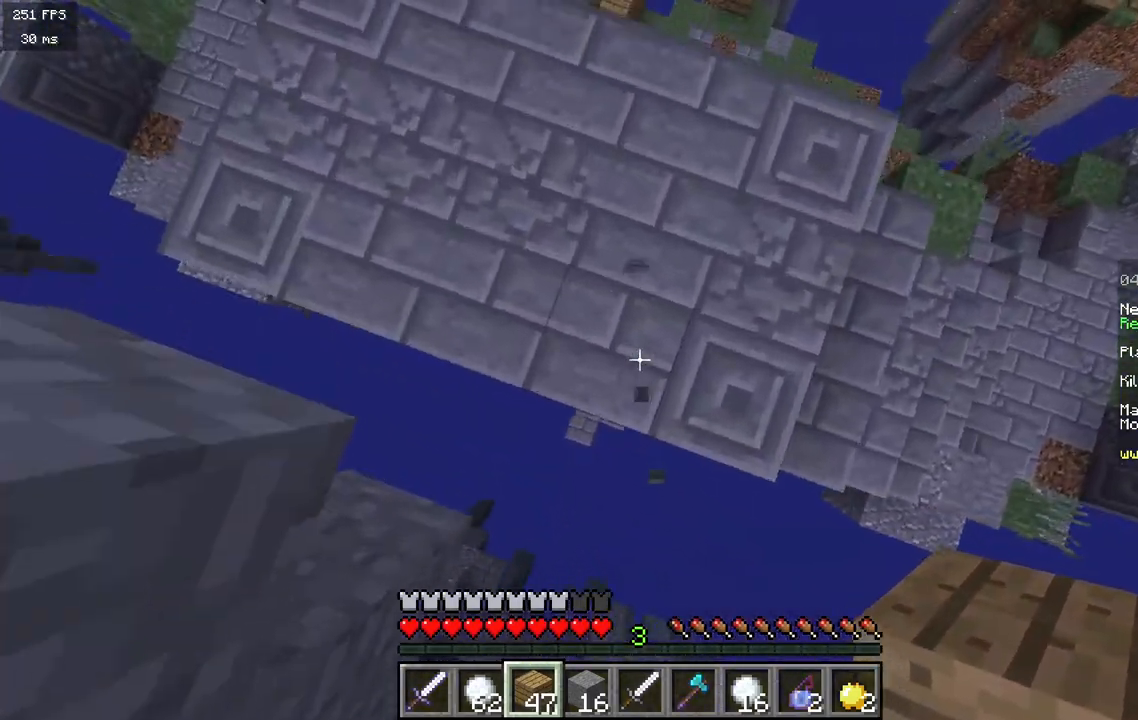
{"keys": ["d"], "mouse": [], "events": [[17, "a", "up"], [217, "w", "up"], [350, "d", "down"]]}
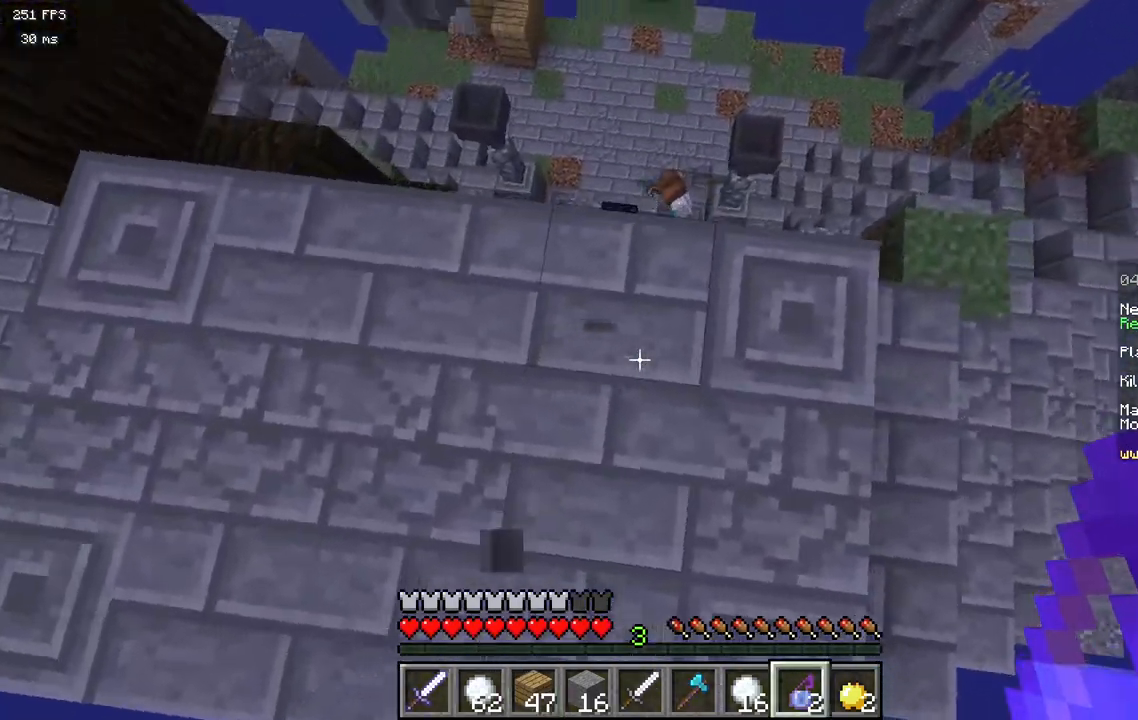
{"keys": ["d", "w"], "mouse": [], "events": [[33, "w", "down"]]}
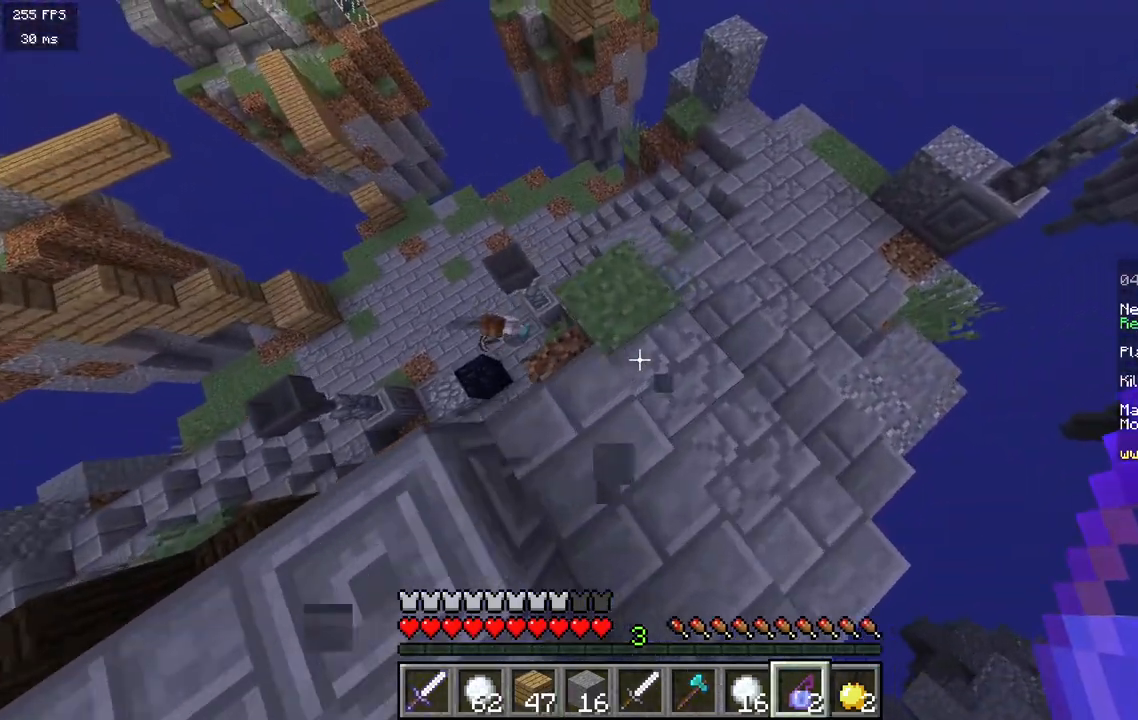
{"keys": ["w"], "mouse": [], "events": [[200, "d", "up"]]}
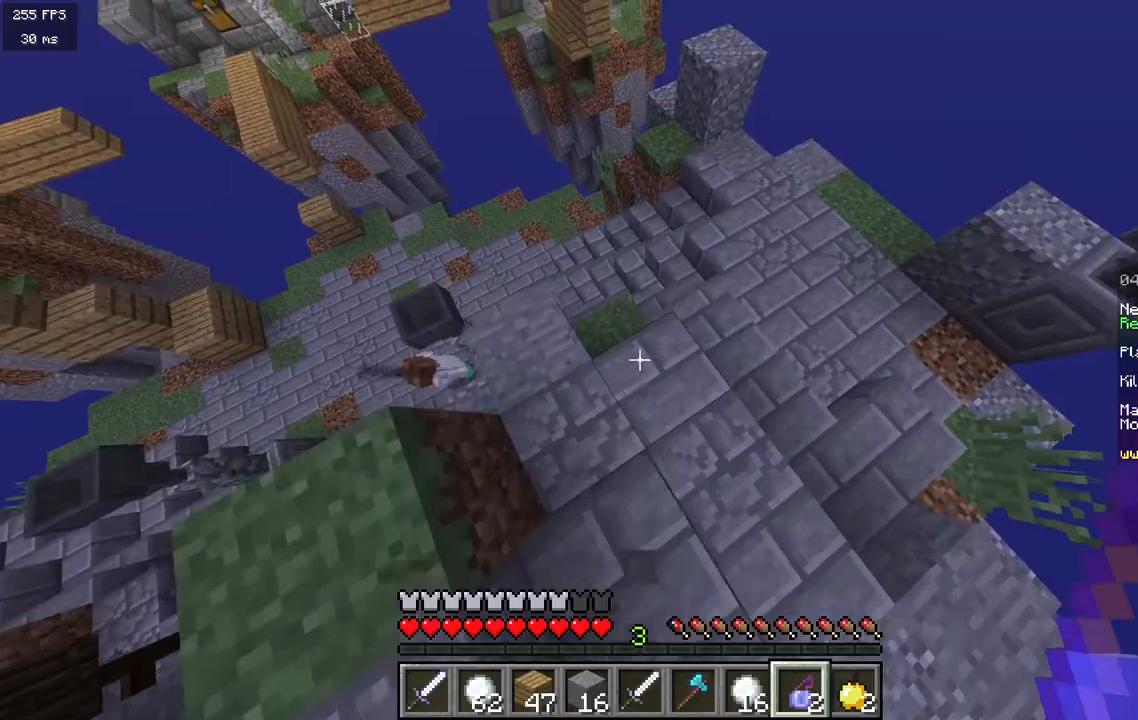
{"keys": ["w"], "mouse": [], "events": []}